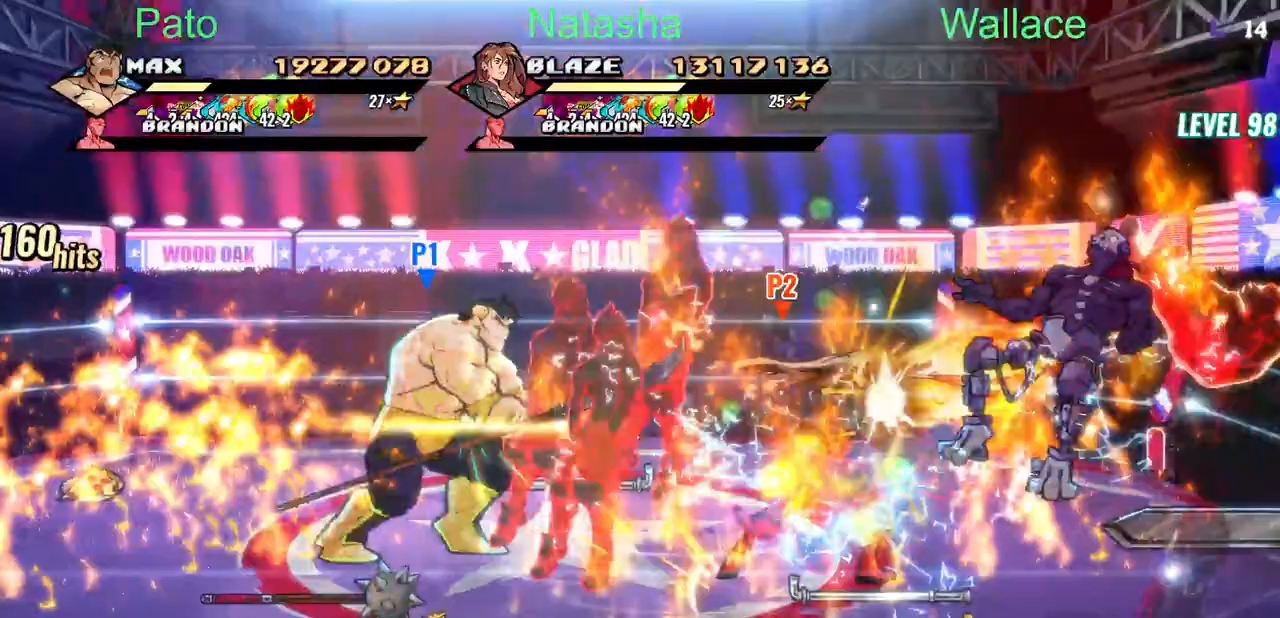
Gameplay with a controller (PlayStation layout); each line is a JSON object with the inputs held at the frame after it (dt_ms = milliseconds from this image to that frame). "events" lists button and stick changes between this image and that frame as [ms after this image, input, new state], when the widget could be followed in between. Not read: L1 L3 R3 left_stick right_stick.
{"dt_ms": 500, "buttons": ["DPAD_RIGHT"], "events": [[300, "CIRCLE", "down"], [317, "TRIANGLE", "down"], [417, "CIRCLE", "up"], [433, "TRIANGLE", "up"]]}
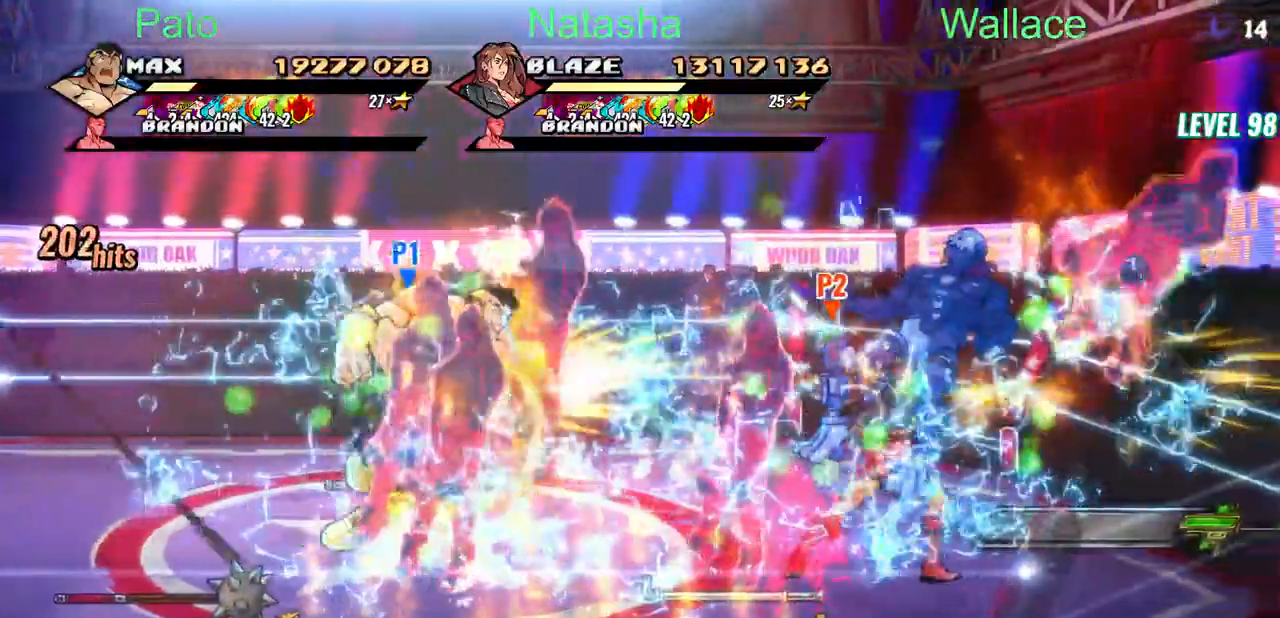
{"dt_ms": 500, "buttons": ["DPAD_DOWN"]}
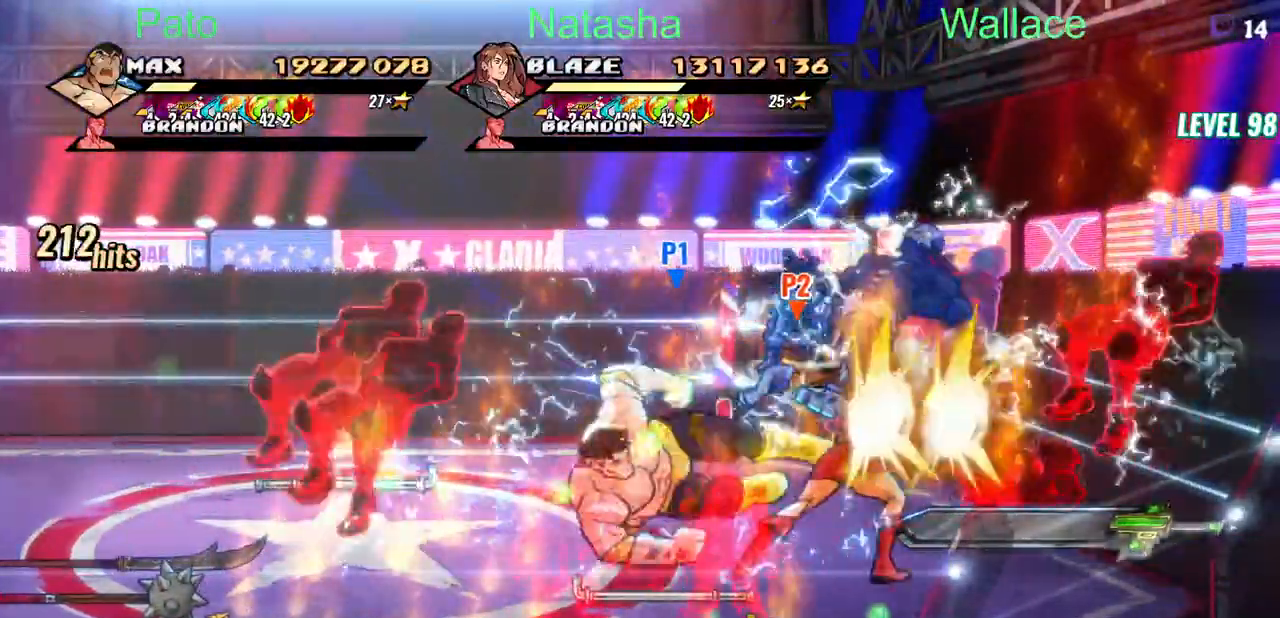
{"dt_ms": 500, "buttons": ["DPAD_DOWN"], "events": []}
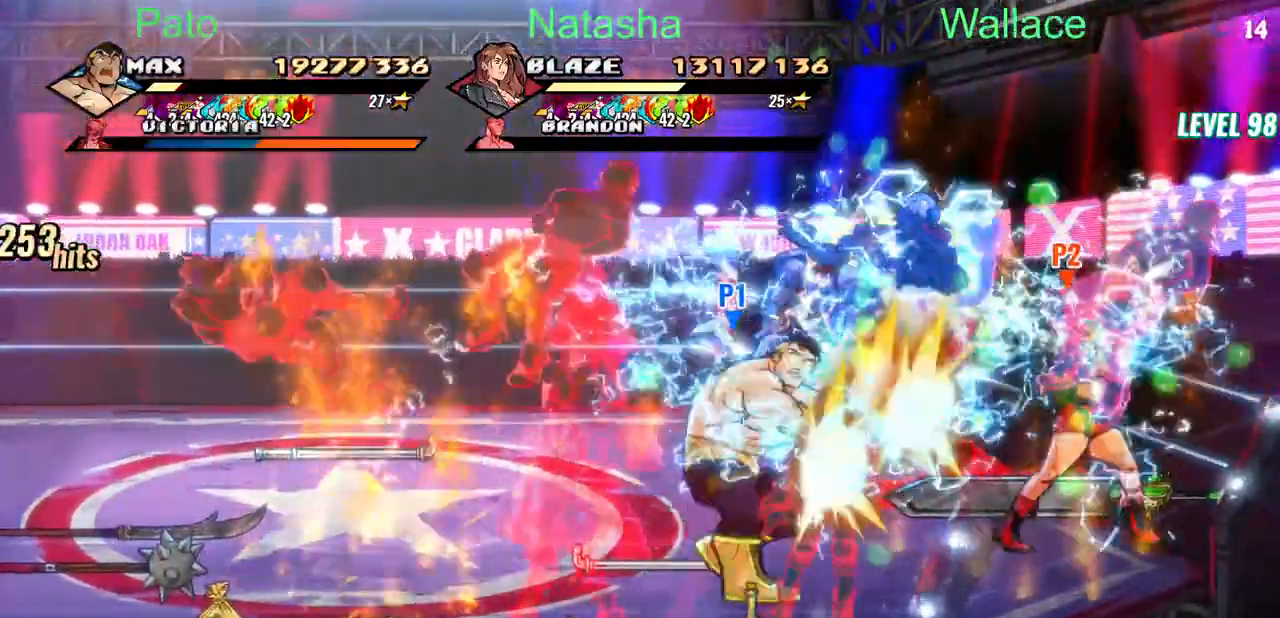
{"dt_ms": 1000, "buttons": ["R2", "DPAD_UP", "DPAD_LEFT"]}
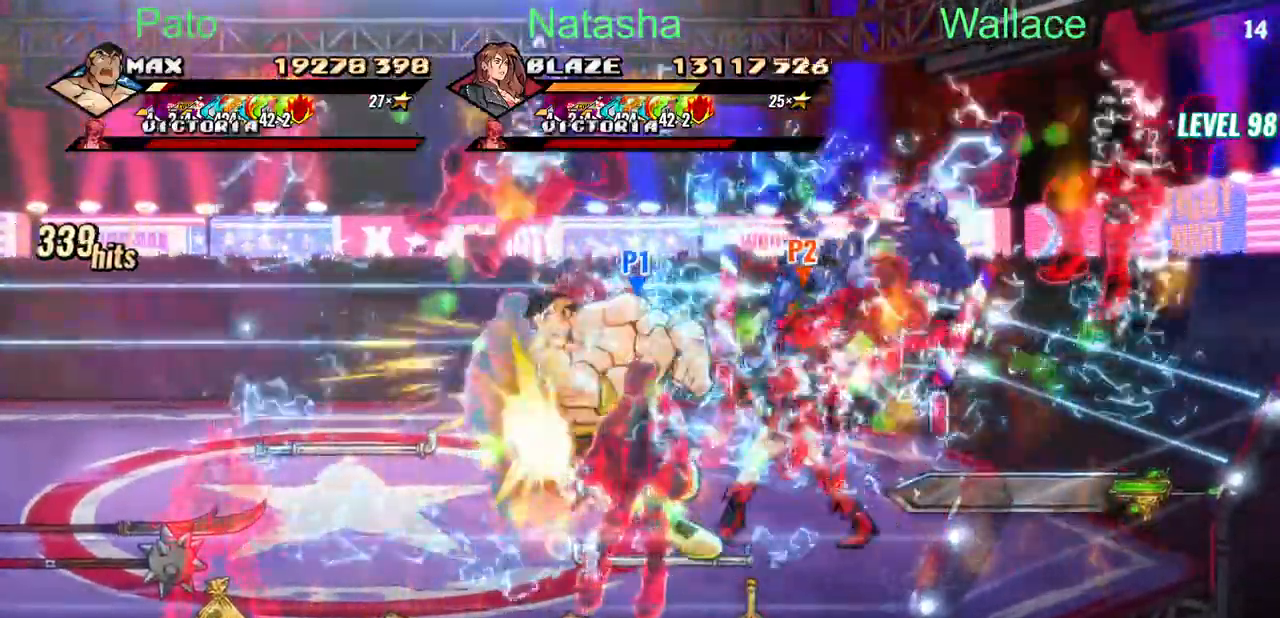
{"dt_ms": 500, "buttons": ["TRIANGLE"], "events": [[83, "R2", "up"], [167, "DPAD_UP", "up"], [200, "DPAD_DOWN", "down"], [200, "DPAD_LEFT", "up"], [217, "DPAD_UP", "down"], [267, "DPAD_DOWN", "up"], [450, "TRIANGLE", "down"], [483, "DPAD_UP", "up"]]}
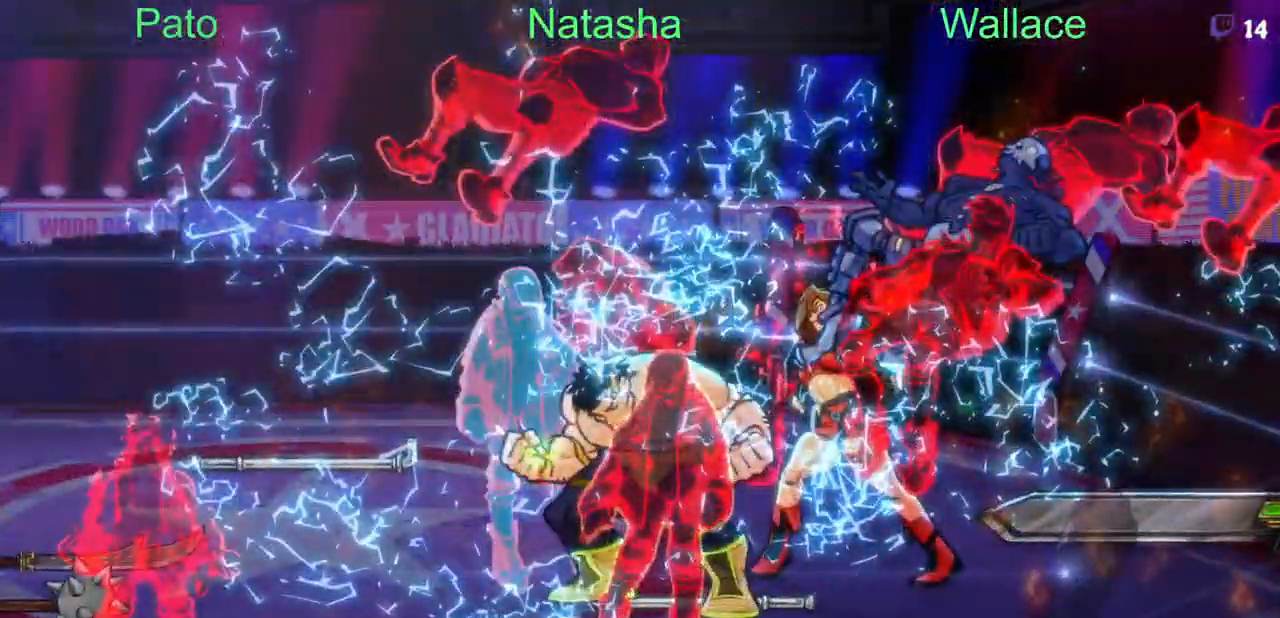
{"dt_ms": 500, "buttons": [], "events": [[67, "TRIANGLE", "up"], [117, "TRIANGLE", "down"], [250, "TRIANGLE", "up"]]}
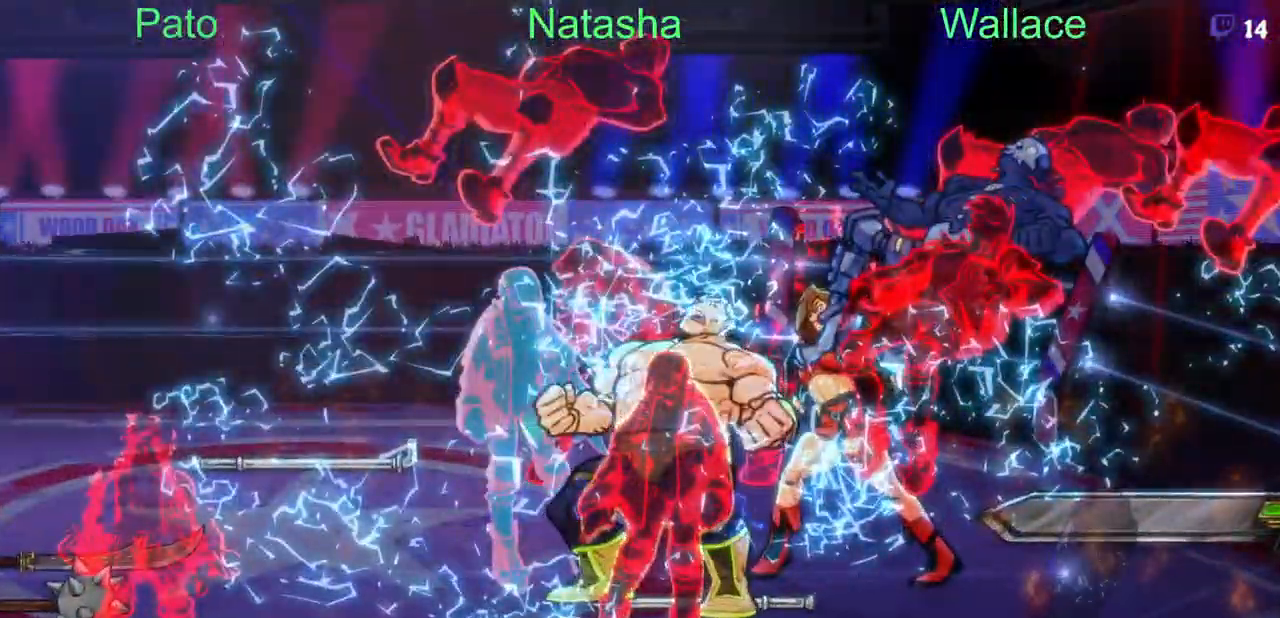
{"dt_ms": 500, "buttons": ["DPAD_LEFT"], "events": [[317, "DPAD_LEFT", "down"]]}
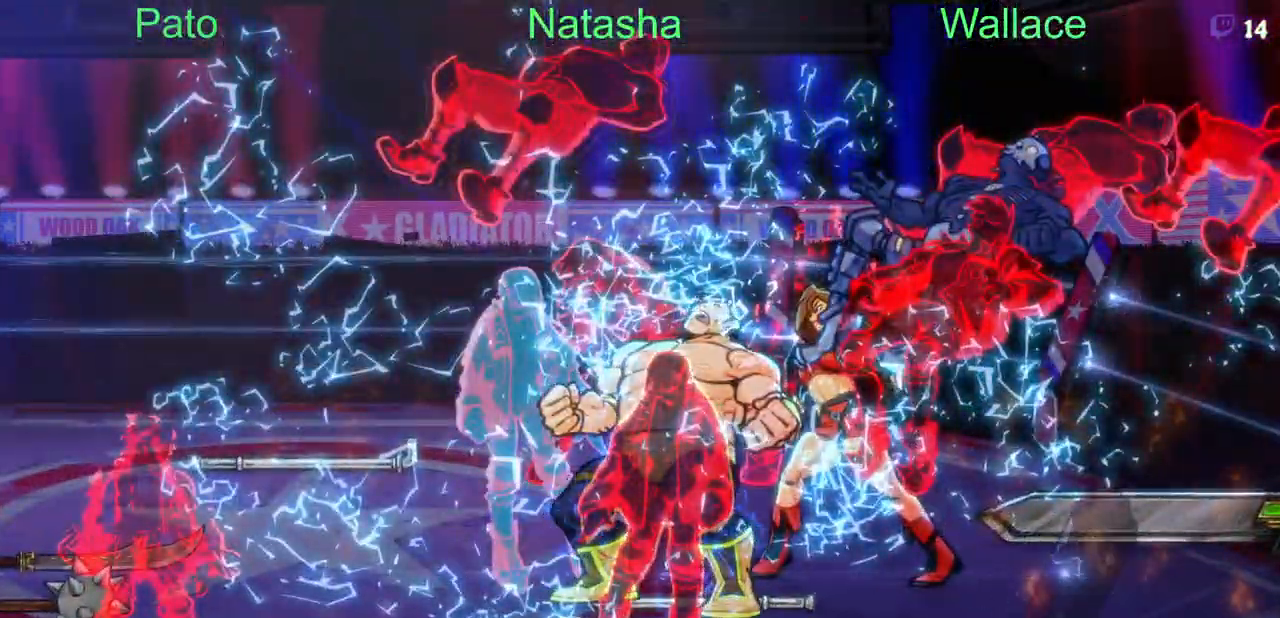
{"dt_ms": 500, "buttons": ["DPAD_LEFT"], "events": []}
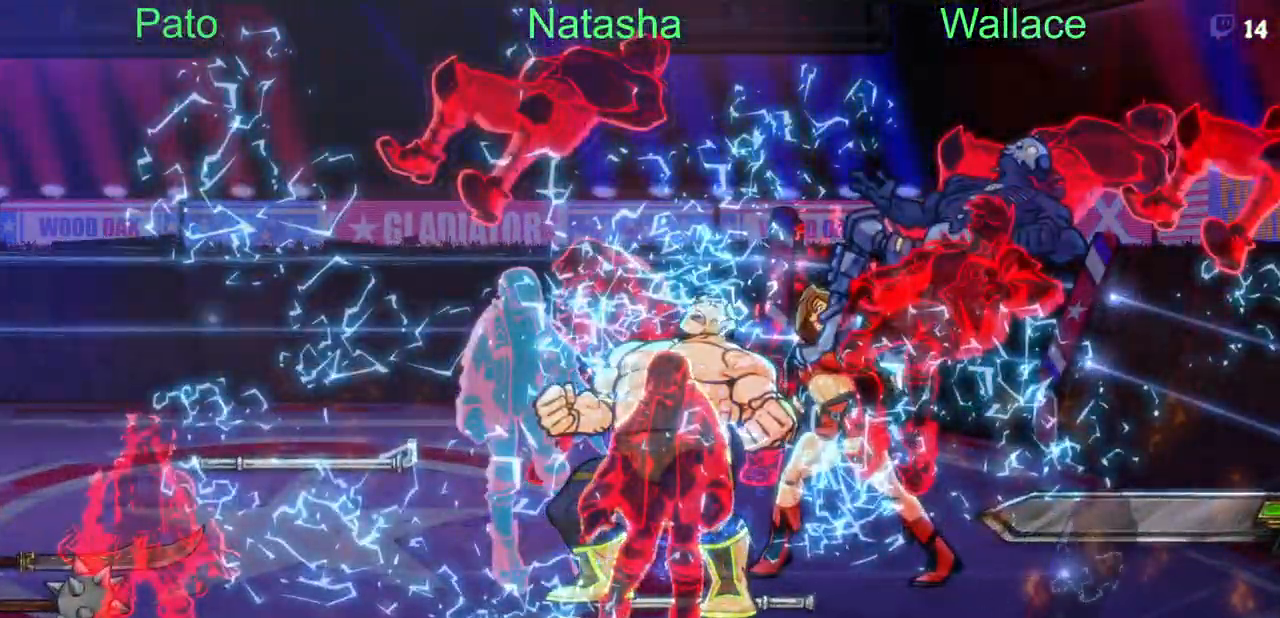
{"dt_ms": 500, "buttons": ["DPAD_LEFT"], "events": [[100, "CROSS", "down"], [183, "CROSS", "up"], [233, "TRIANGLE", "down"], [317, "TRIANGLE", "up"]]}
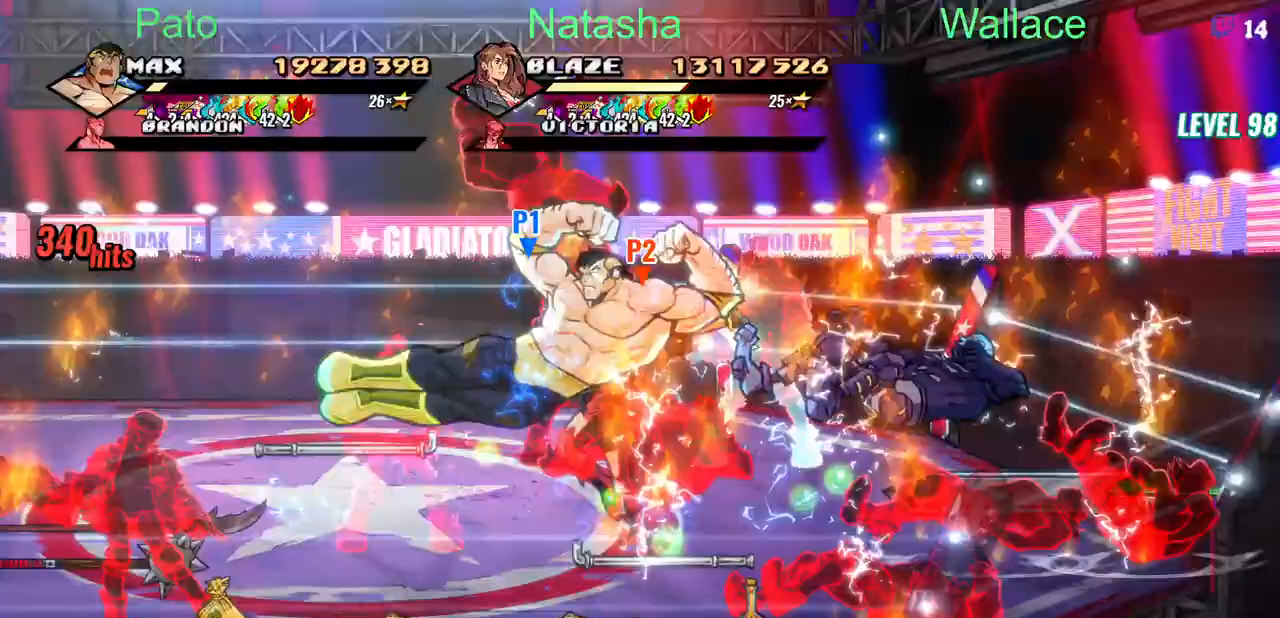
{"dt_ms": 500, "buttons": ["DPAD_UP", "DPAD_LEFT"], "events": [[67, "DPAD_DOWN", "down"], [450, "DPAD_UP", "down"], [483, "DPAD_DOWN", "up"]]}
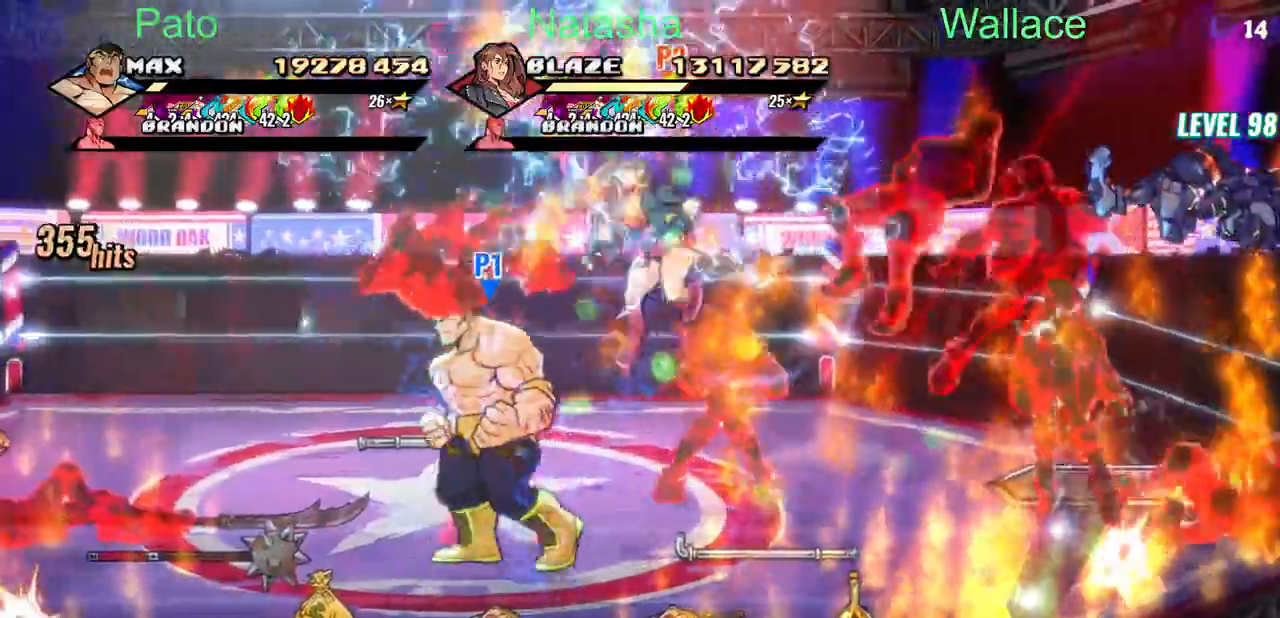
{"dt_ms": 500, "buttons": ["TRIANGLE", "DPAD_RIGHT"], "events": [[17, "DPAD_LEFT", "up"], [167, "TRIANGLE", "down"], [200, "DPAD_UP", "up"], [233, "TRIANGLE", "up"], [300, "TRIANGLE", "down"], [333, "TRIANGLE", "up"], [383, "TRIANGLE", "down"], [417, "TRIANGLE", "up"], [433, "DPAD_RIGHT", "down"], [467, "TRIANGLE", "down"]]}
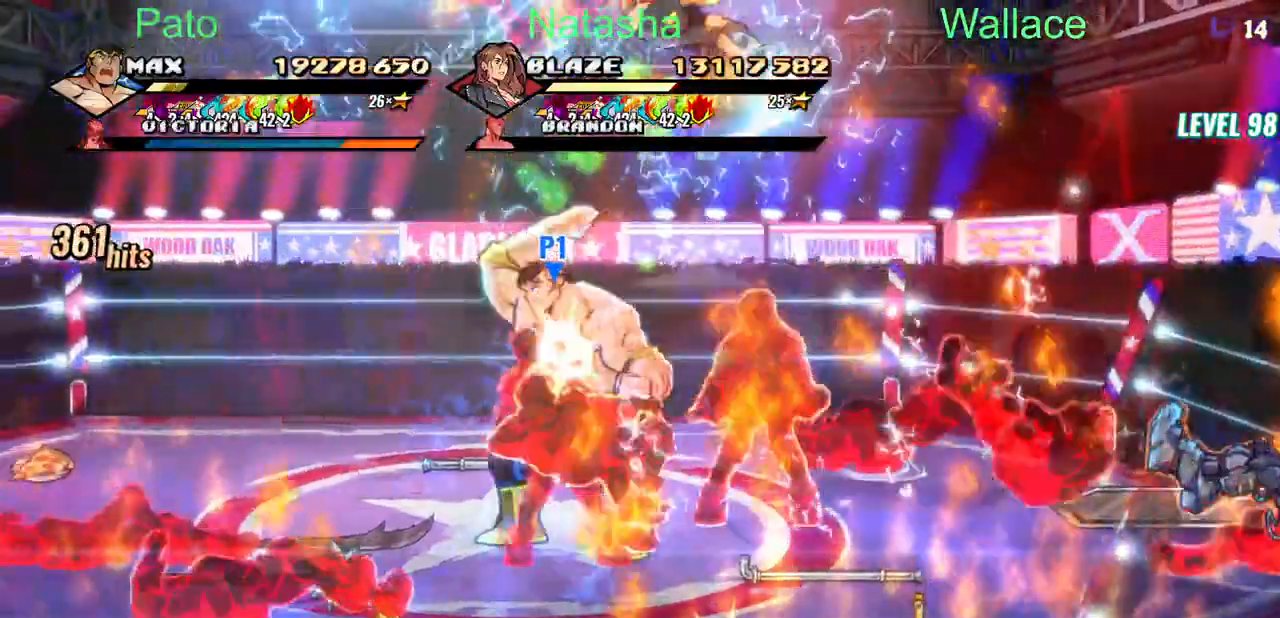
{"dt_ms": 500, "buttons": ["TRIANGLE", "DPAD_RIGHT"], "events": [[117, "TRIANGLE", "up"], [167, "TRIANGLE", "down"], [317, "TRIANGLE", "up"], [367, "TRIANGLE", "down"]]}